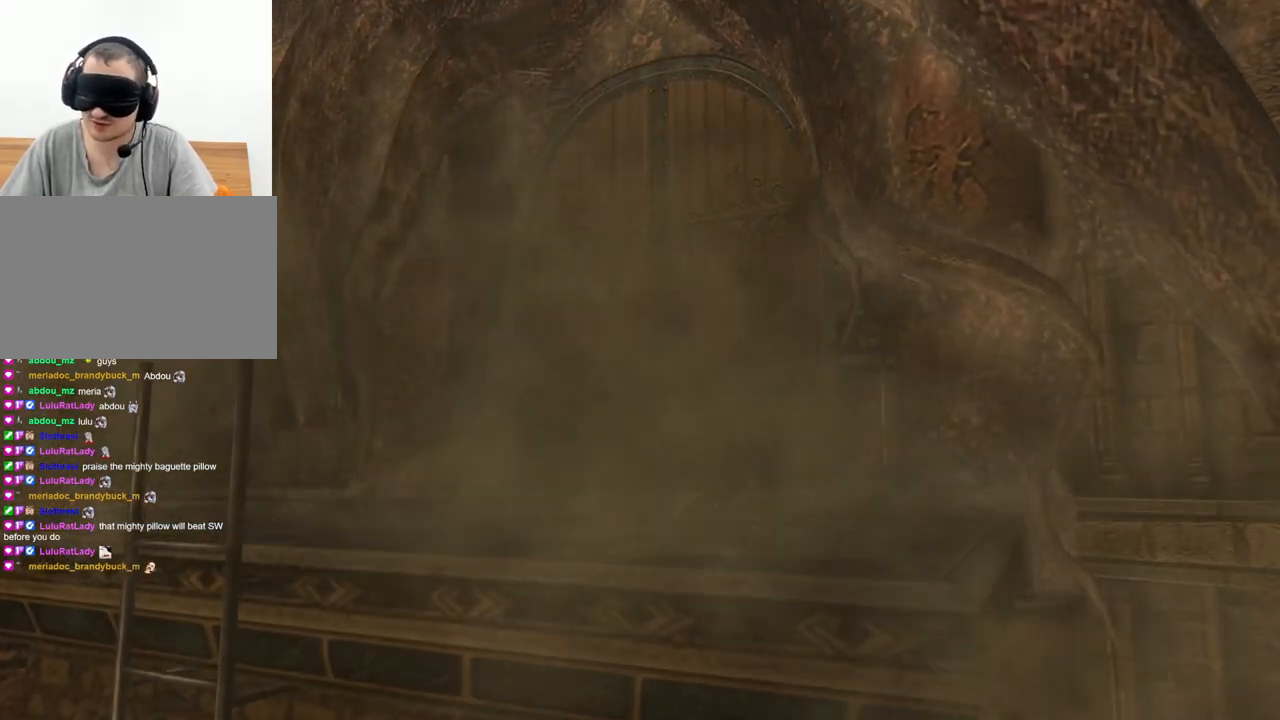
Gameplay with keyboard and mouse; each line is a JSON object with the keys and mouse buttons held at the frame after it. "events" lists presses ("down") and releases ("up") of "1", "2", "3", "4", "5", "a", "alt", "b", "c", "ctrl", "d", "e", "f", "g", "q", "r", "s", "shift", "space", "t", "tab", "tilde", "v", "w", "x", "z", "mouse_left", "mouse_wheel", "mouse_right", "mouse_mb4" and "mouse_mb5" between this image and that frame as [ms after this image, input, new state], when the widget could be followed in between. "mouse_left", "mouse_wheel", "mouse_right", "mouse_mb4", "mouse_mb5" = the "left", "wheel", "right", "mb4", "mb5" buttons of the "mouse" list. No other keys are recorded. "wheel" means that the mouse wheel is clicked or scrolled. Mouse movement is not recorded.
{"keys": [], "mouse": [], "events": [[334, "tab", "down"], [467, "tab", "up"]]}
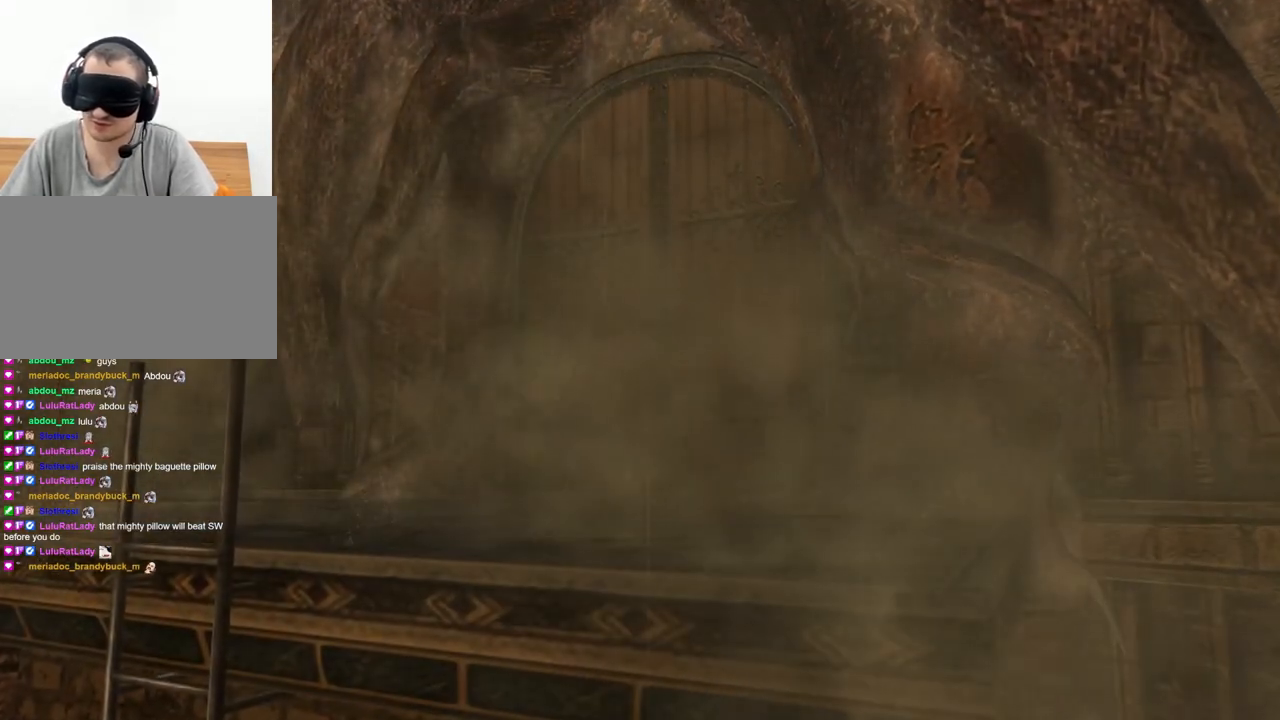
{"keys": [], "mouse": [], "events": []}
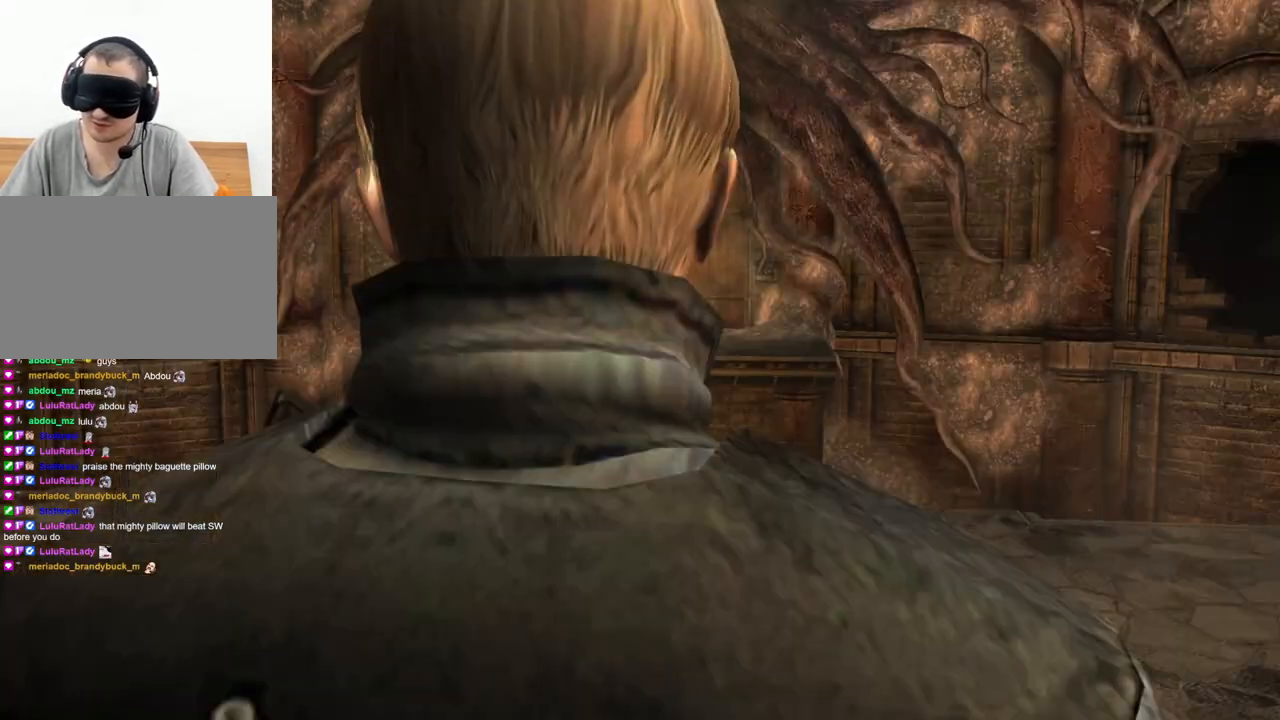
{"keys": [], "mouse": [], "events": [[267, "tab", "down"], [400, "tab", "up"]]}
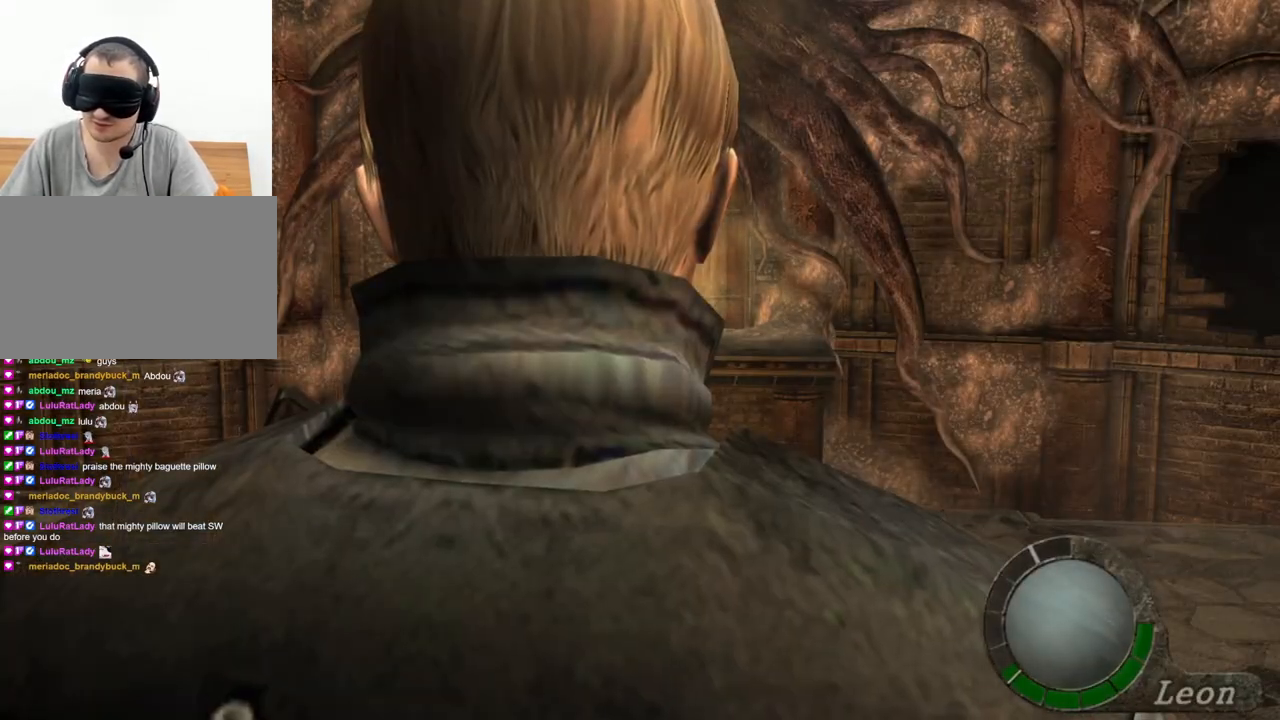
{"keys": [], "mouse": [], "events": []}
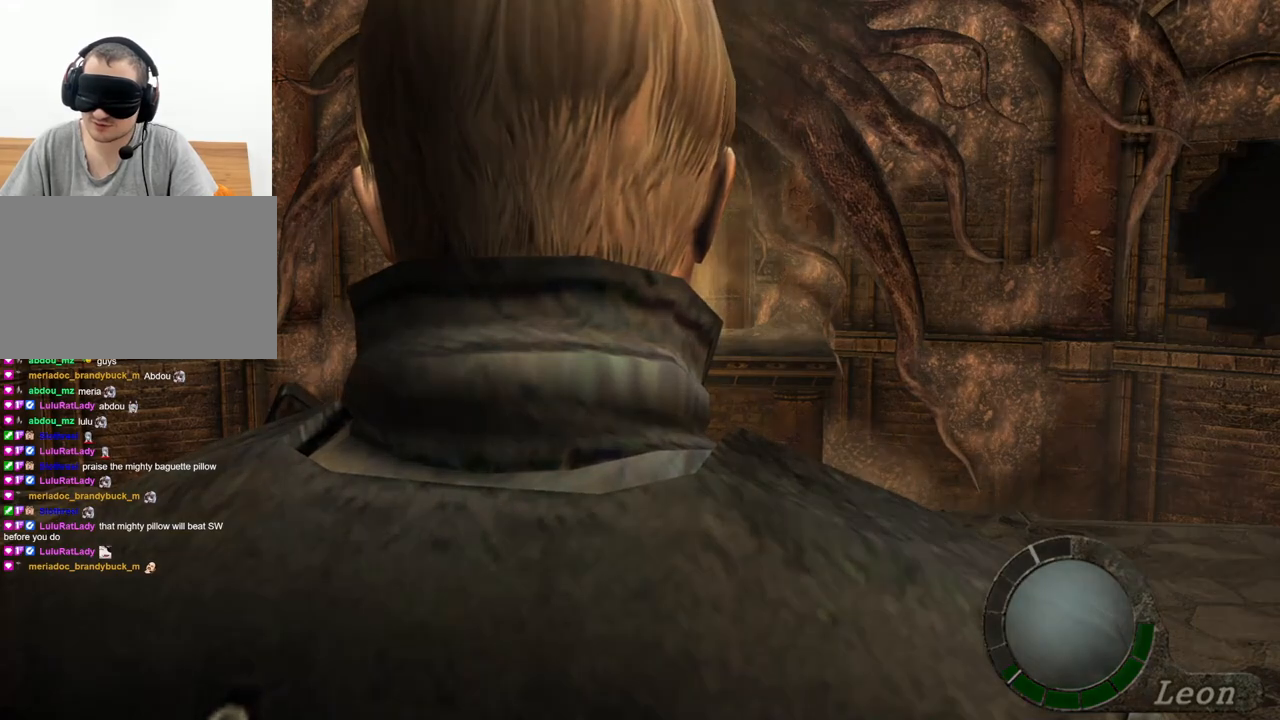
{"keys": [], "mouse": [], "events": [[34, "tab", "down"], [167, "tab", "up"]]}
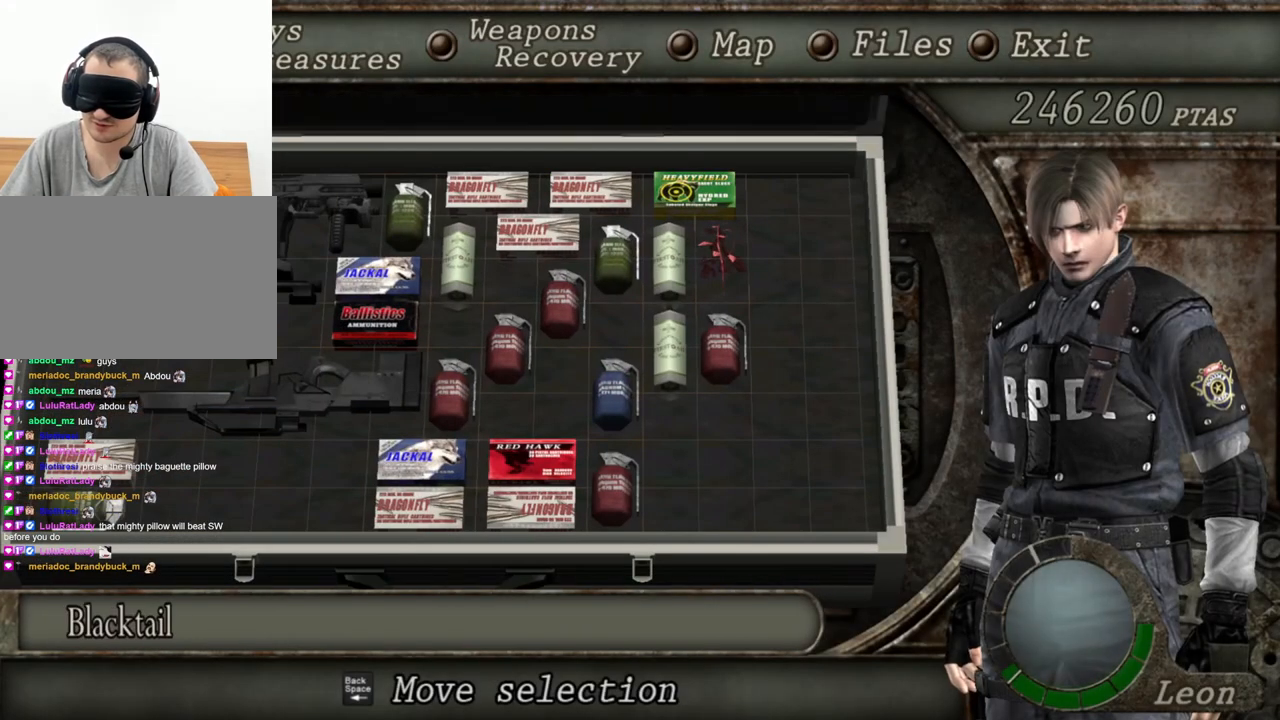
{"keys": [], "mouse": [], "events": [[367, "d", "down"], [500, "d", "up"]]}
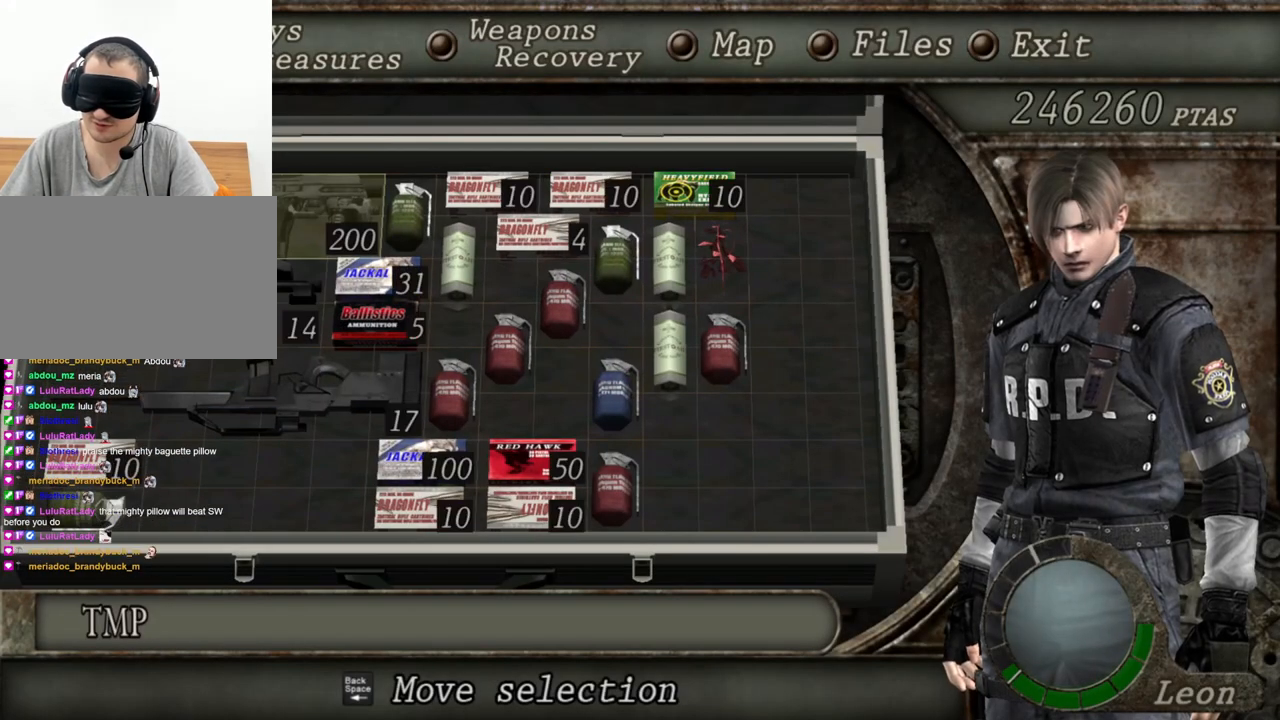
{"keys": [], "mouse": [], "events": [[234, "e", "down"], [467, "e", "up"]]}
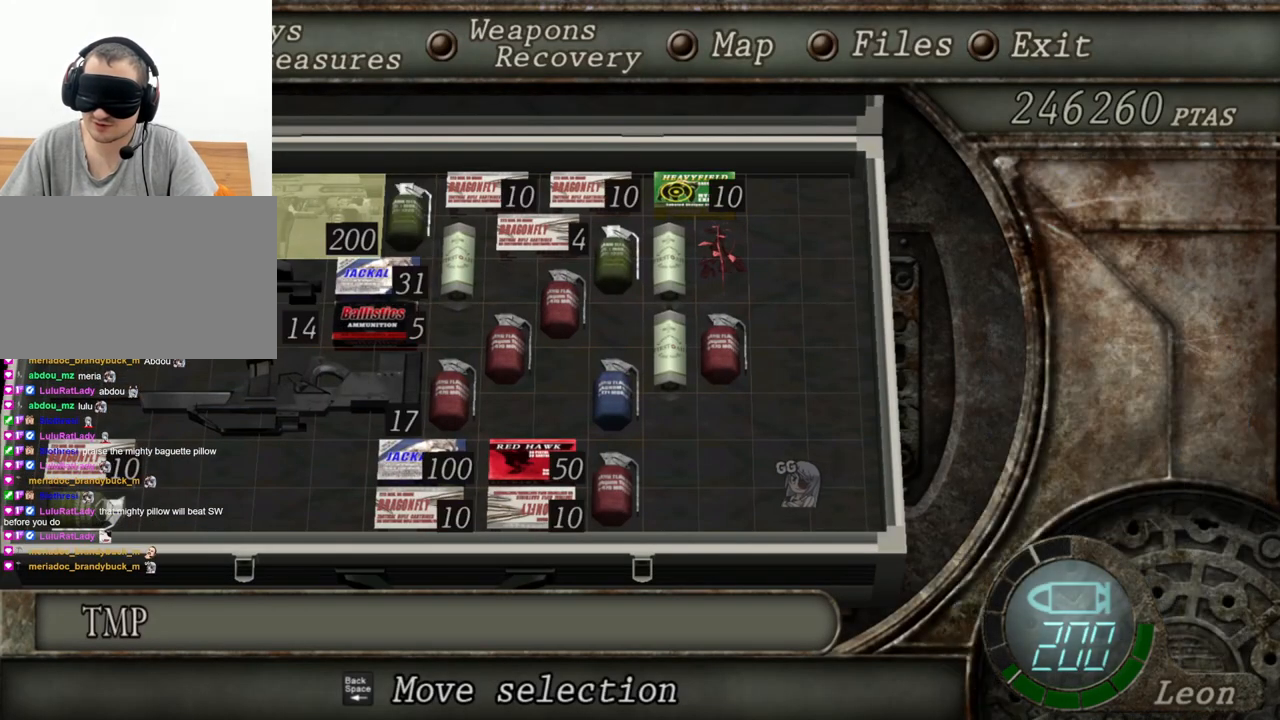
{"keys": [], "mouse": [], "events": []}
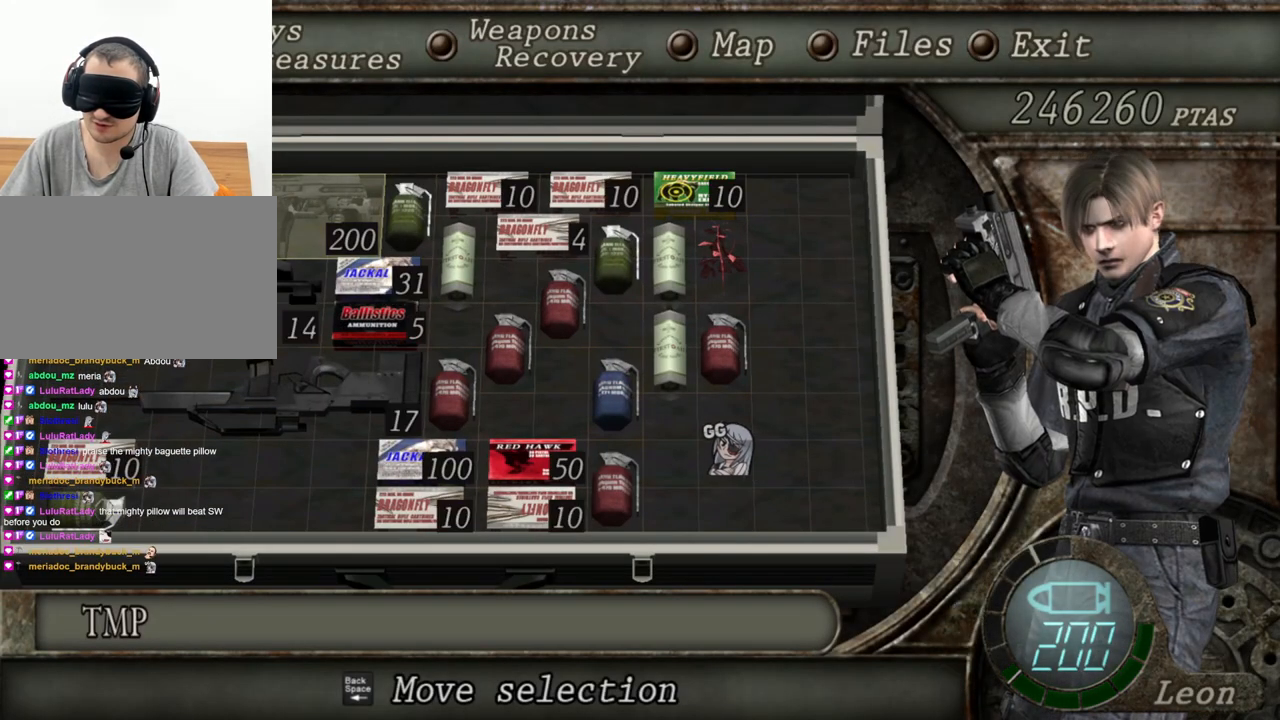
{"keys": [], "mouse": [], "events": []}
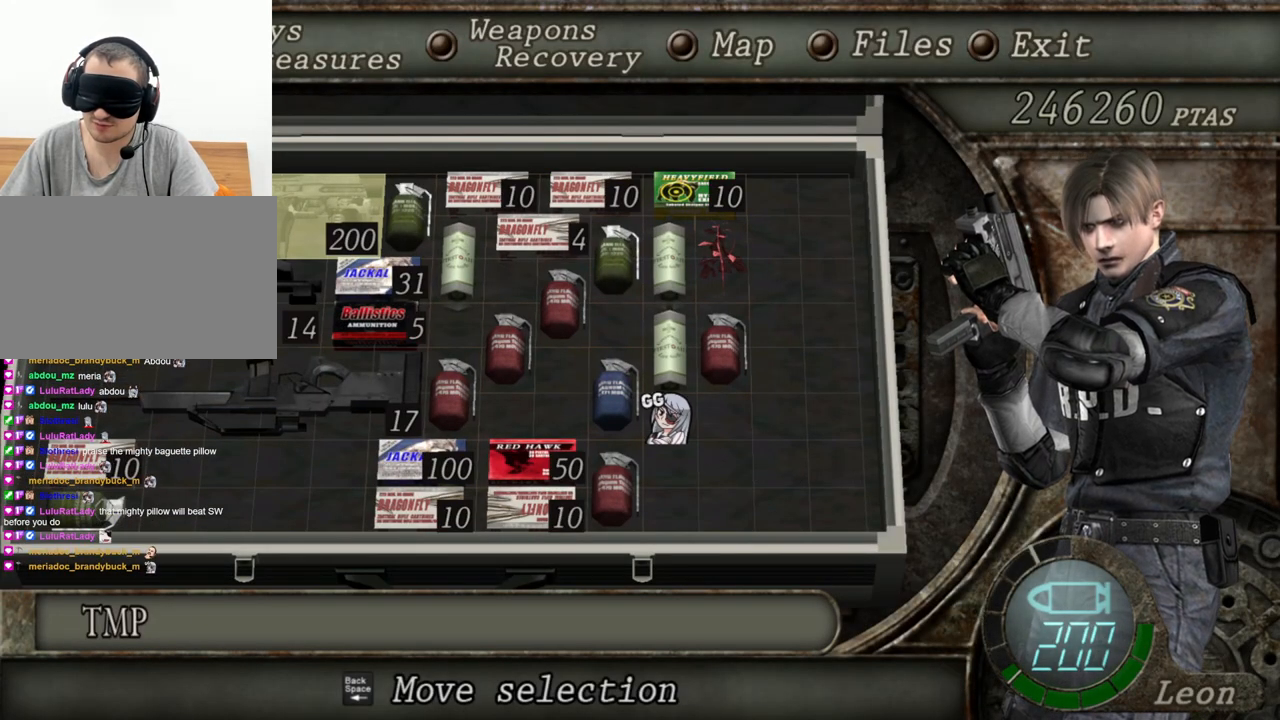
{"keys": [], "mouse": [], "events": [[67, "a", "down"], [200, "a", "up"]]}
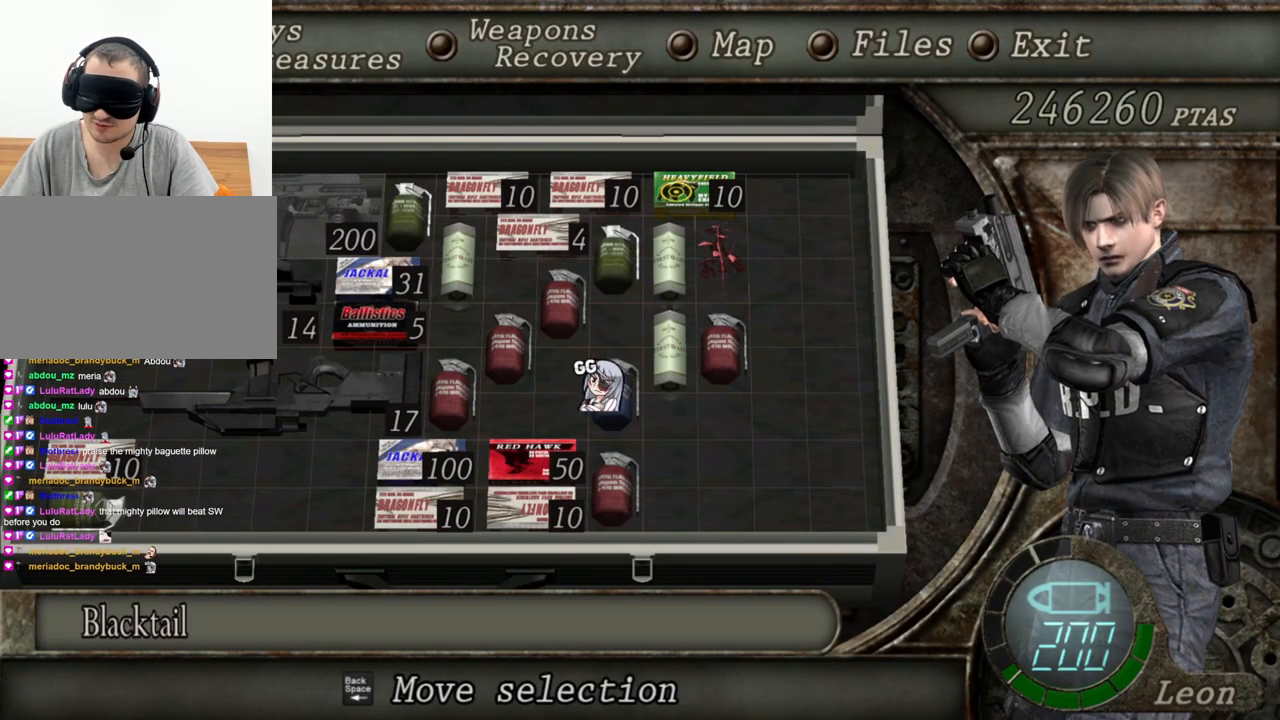
{"keys": [], "mouse": [], "events": [[34, "e", "down"], [100, "e", "up"], [167, "e", "down"], [267, "e", "up"]]}
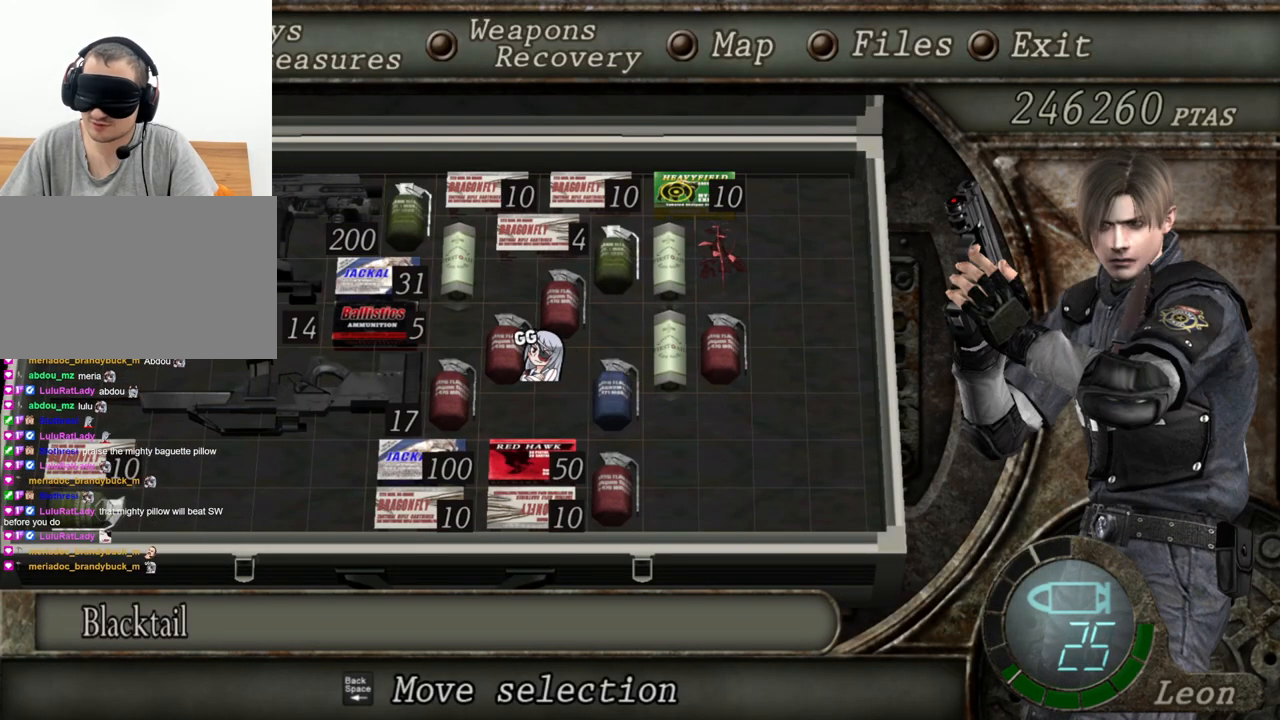
{"keys": [], "mouse": [], "events": []}
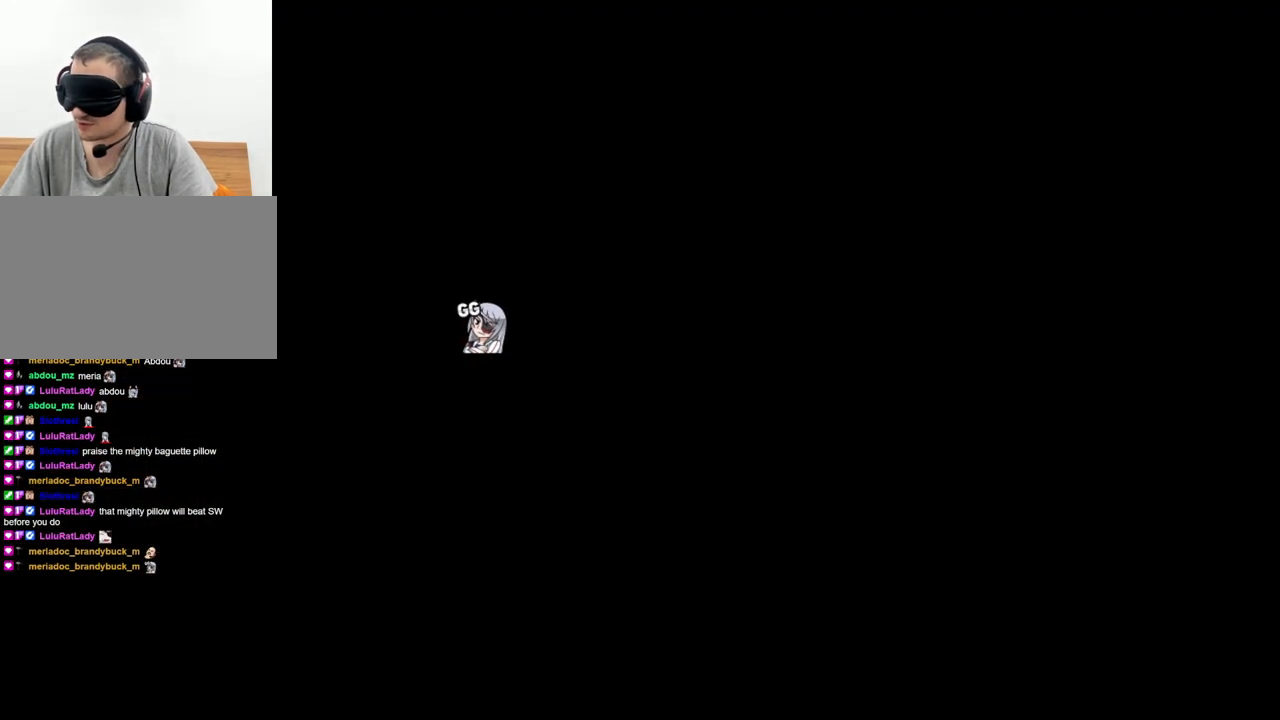
{"keys": ["e", "shift", "w"], "mouse": [], "events": [[100, "shift", "down"], [100, "w", "down"], [334, "e", "down"], [434, "e", "up"], [467, "e", "down"]]}
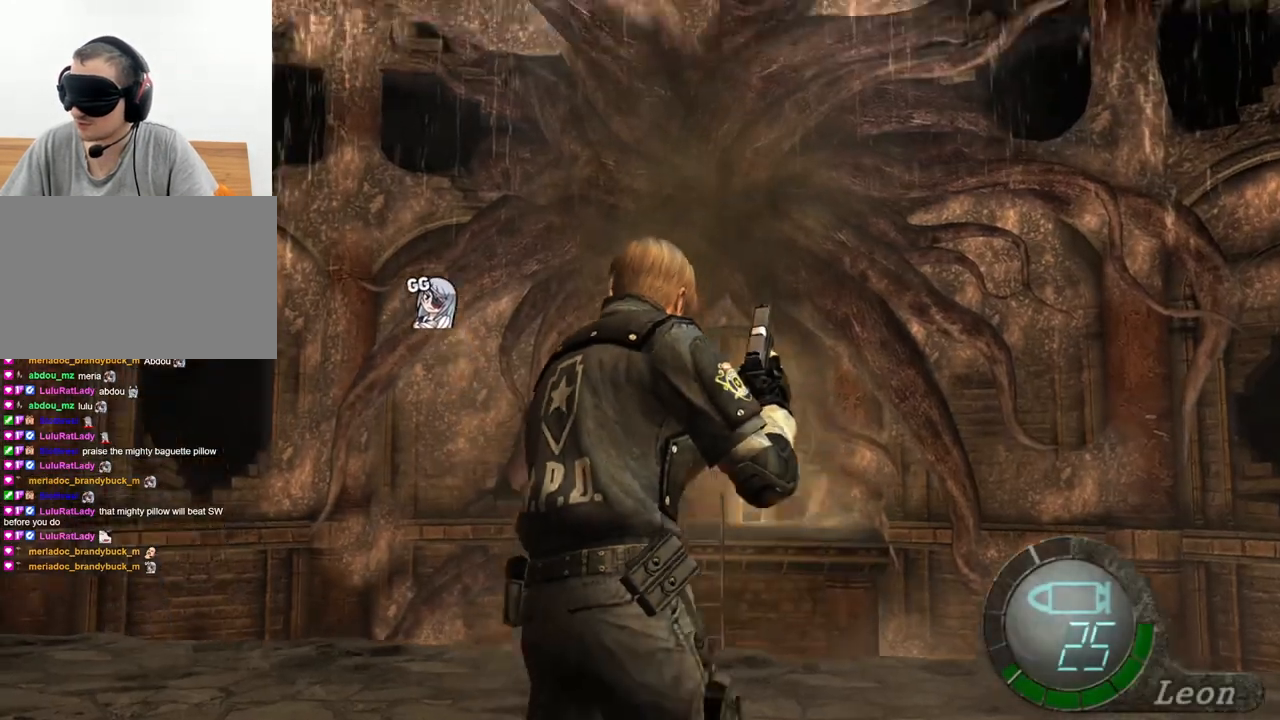
{"keys": ["e", "shift", "w"], "mouse": [], "events": [[67, "e", "up"], [100, "e", "down"], [200, "e", "up"], [234, "e", "down"], [300, "e", "up"], [367, "e", "down"], [467, "e", "up"], [500, "e", "down"]]}
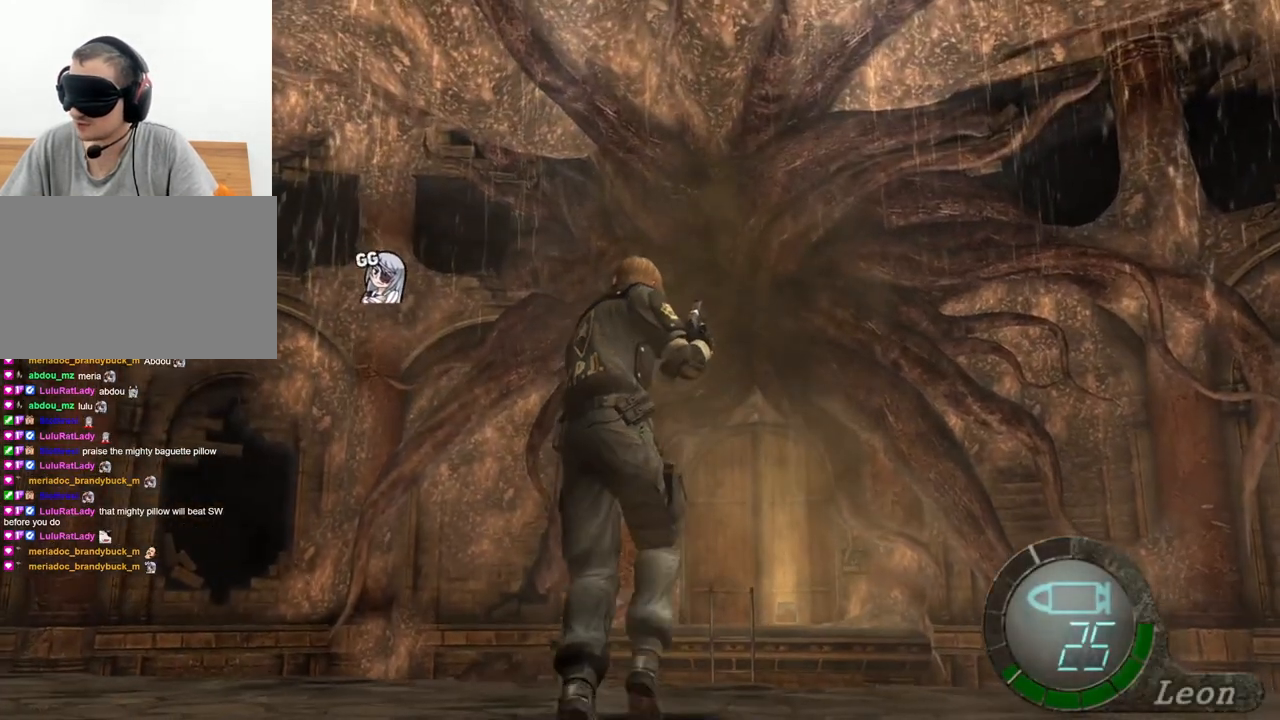
{"keys": ["e", "shift", "w"], "mouse": [], "events": [[67, "e", "up"], [134, "e", "down"], [200, "e", "up"], [267, "e", "down"], [467, "e", "up"], [500, "e", "down"]]}
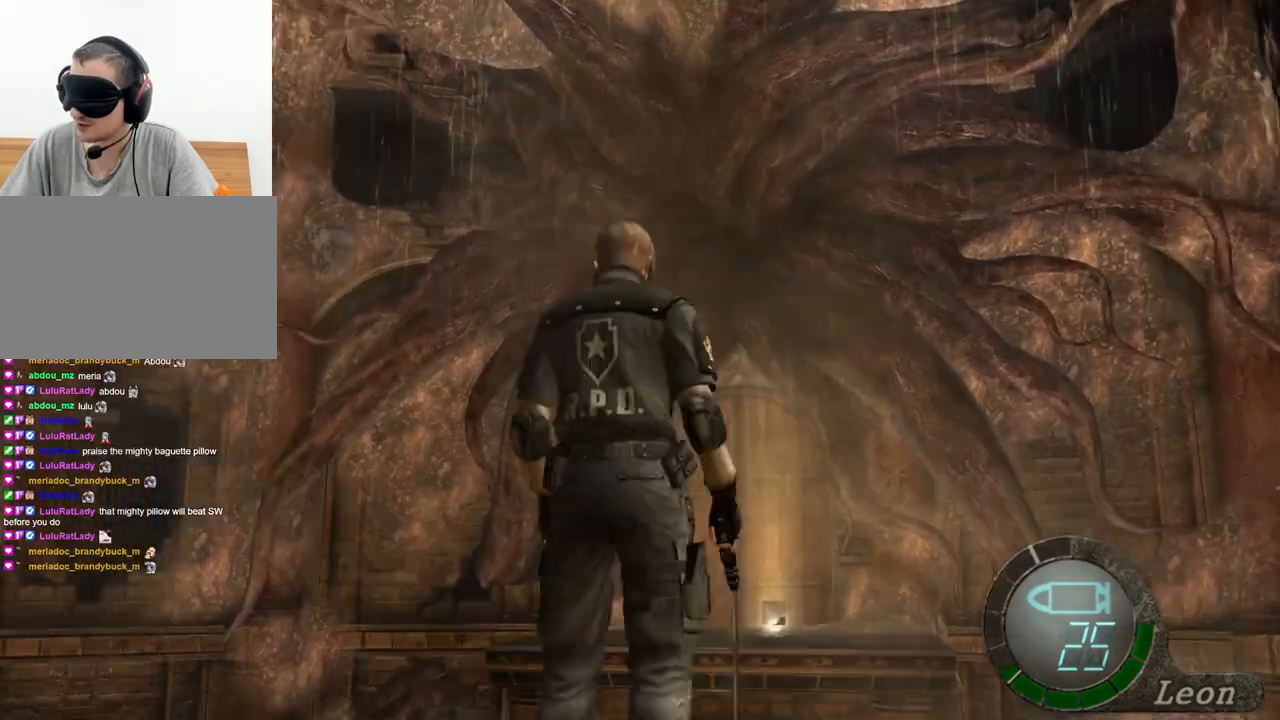
{"keys": ["e", "shift", "w"], "mouse": [], "events": [[100, "e", "up"], [134, "e", "down"], [234, "e", "up"], [300, "e", "down"], [367, "e", "up"], [434, "e", "down"]]}
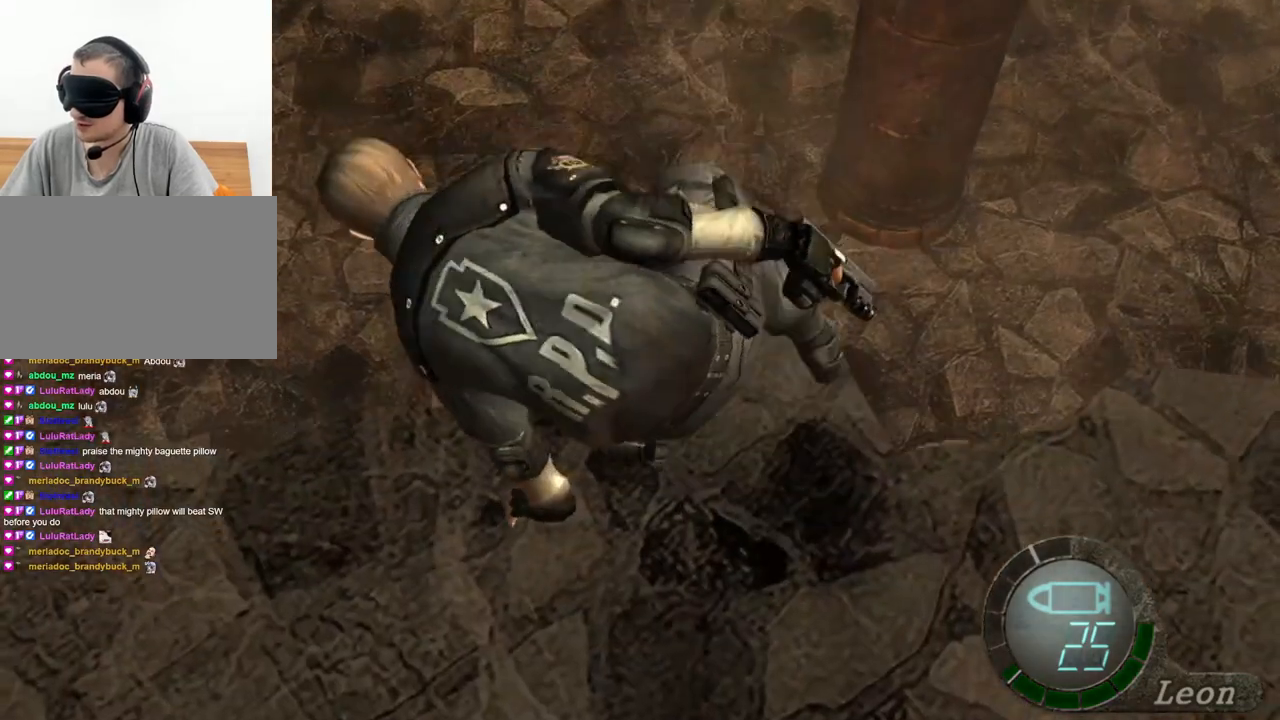
{"keys": ["e", "shift", "w"], "mouse": [], "events": [[34, "e", "up"], [67, "e", "down"], [167, "e", "up"], [200, "e", "down"], [267, "e", "up"], [300, "e", "down"], [400, "e", "up"], [467, "e", "down"]]}
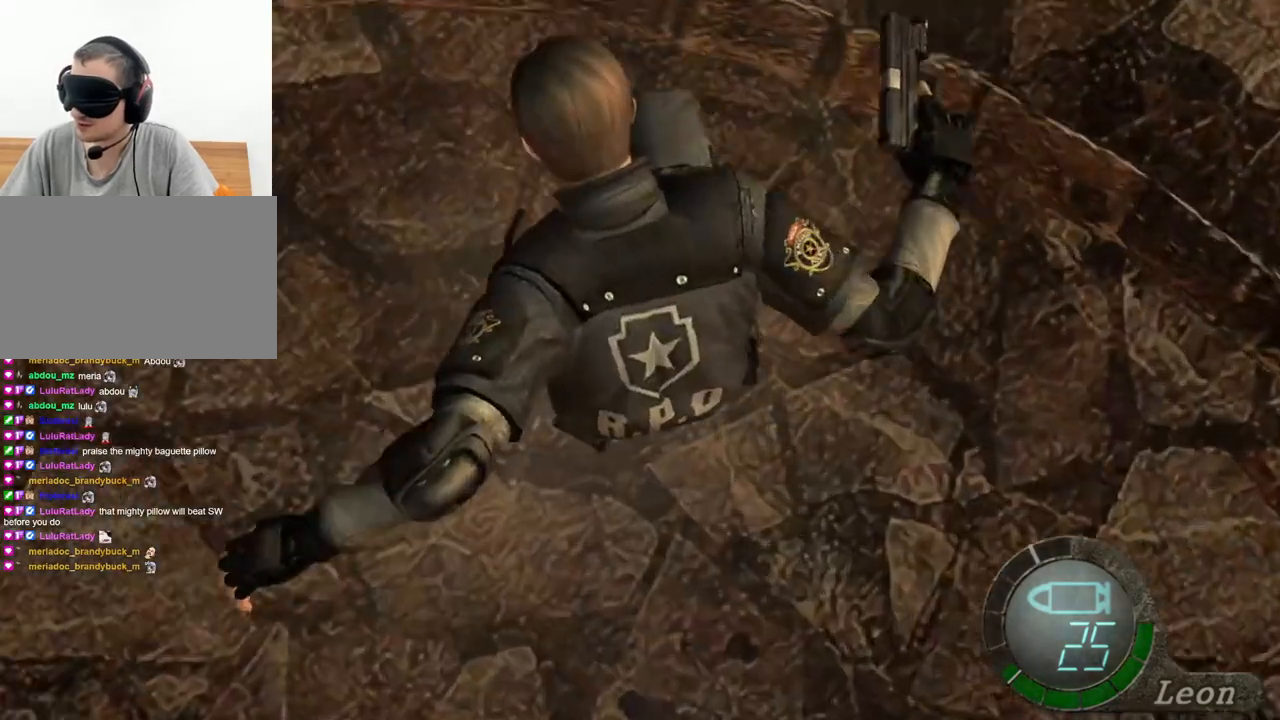
{"keys": [], "mouse": [], "events": [[134, "e", "up"], [167, "shift", "up"], [334, "w", "up"]]}
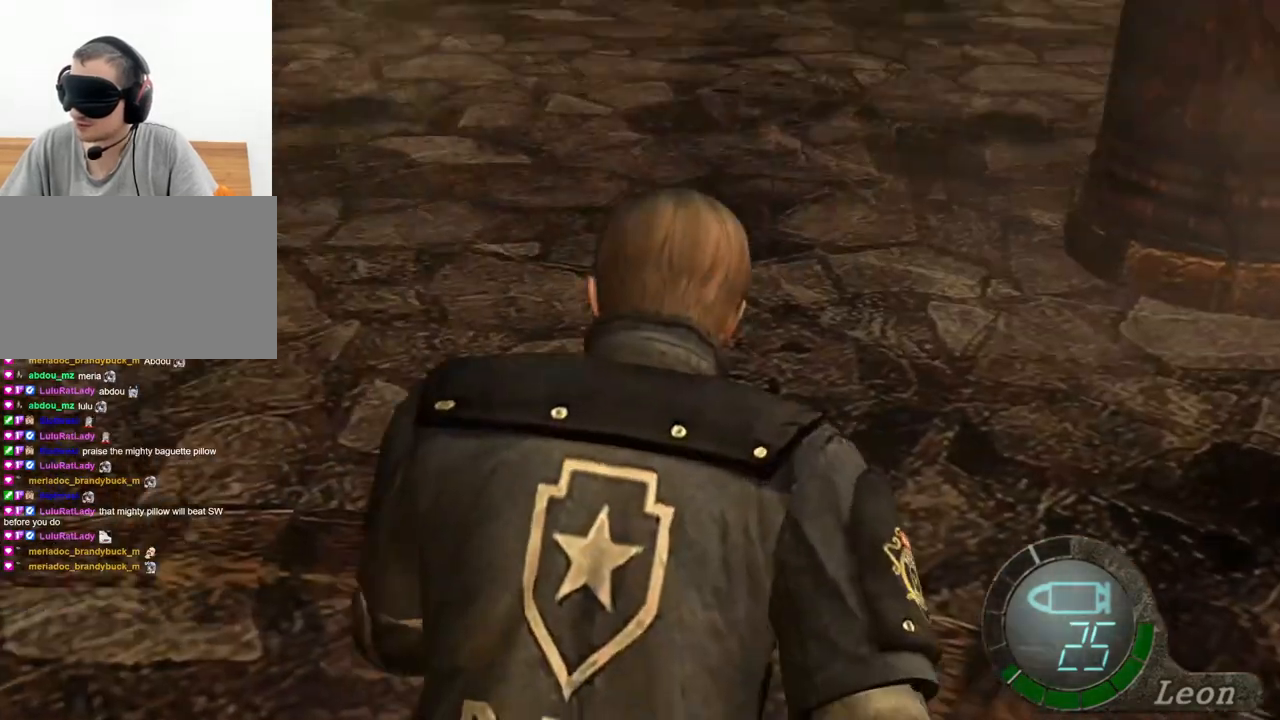
{"keys": ["shift", "w"], "mouse": [], "events": [[134, "w", "down"], [200, "shift", "down"]]}
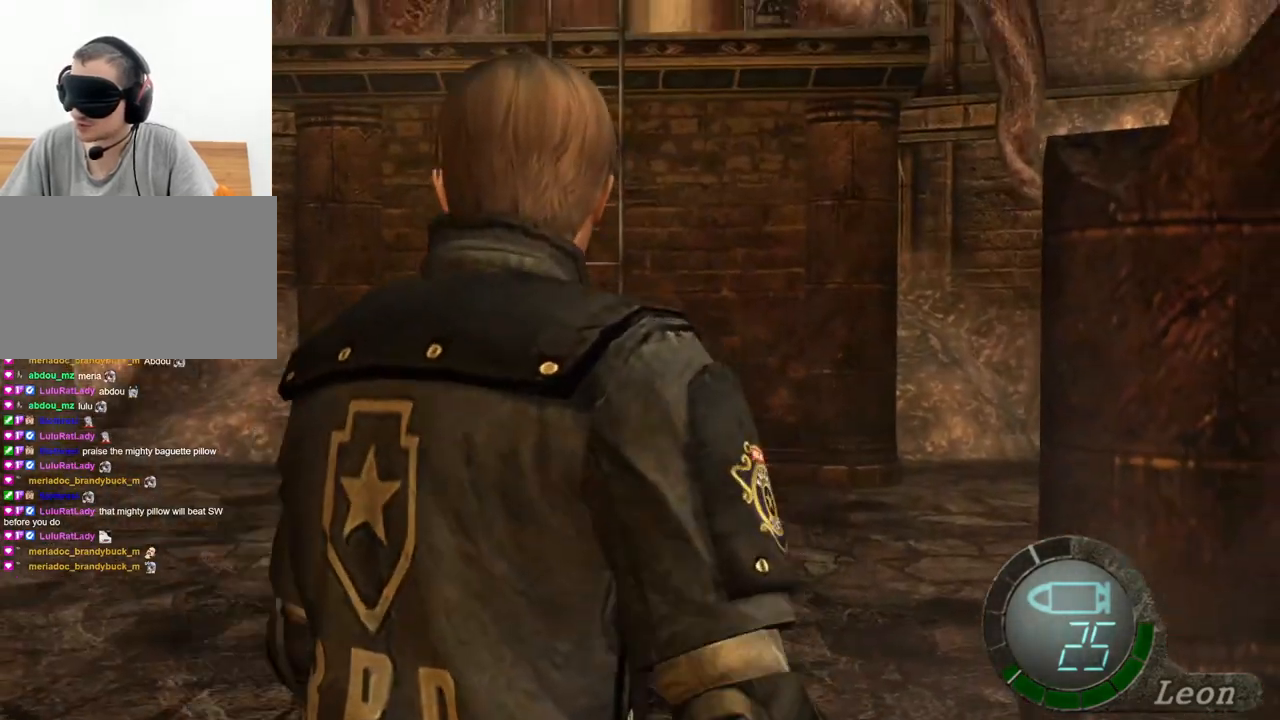
{"keys": ["e", "shift", "w"], "mouse": [], "events": [[434, "e", "down"]]}
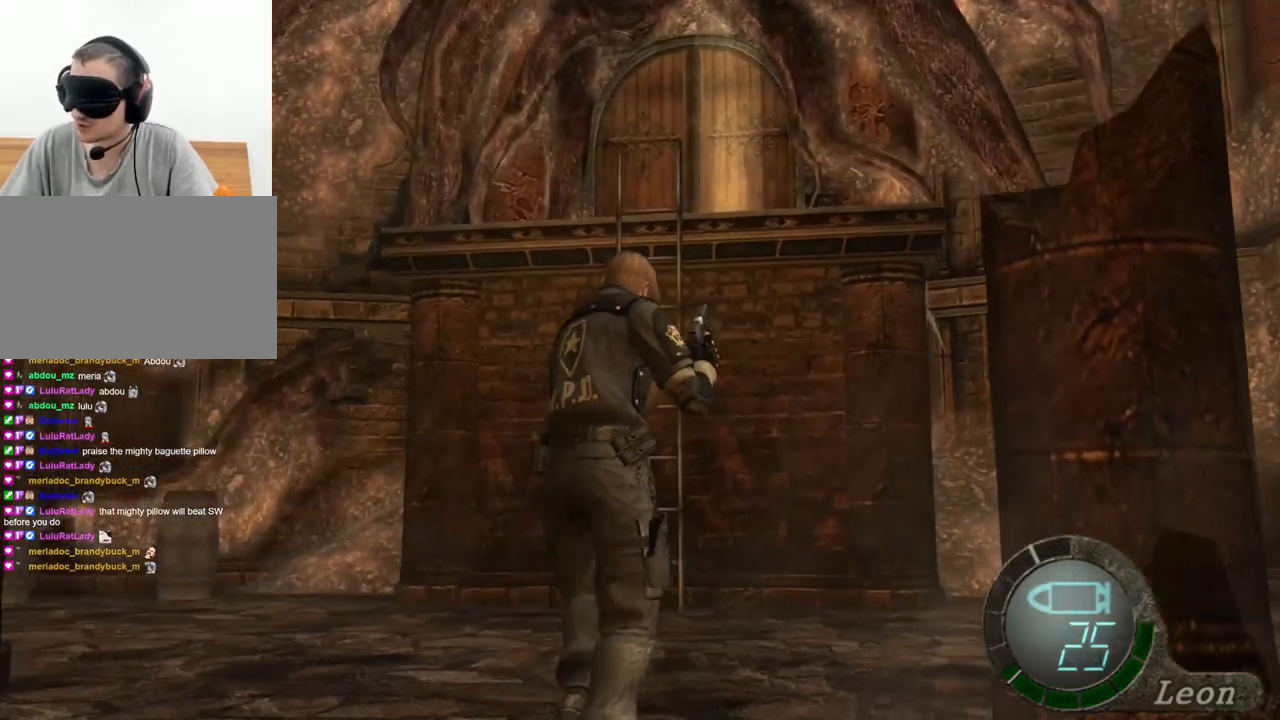
{"keys": ["shift", "w"], "mouse": [], "events": [[34, "e", "up"], [100, "e", "down"], [167, "e", "up"], [267, "e", "down"], [367, "e", "up"], [400, "e", "down"], [500, "e", "up"]]}
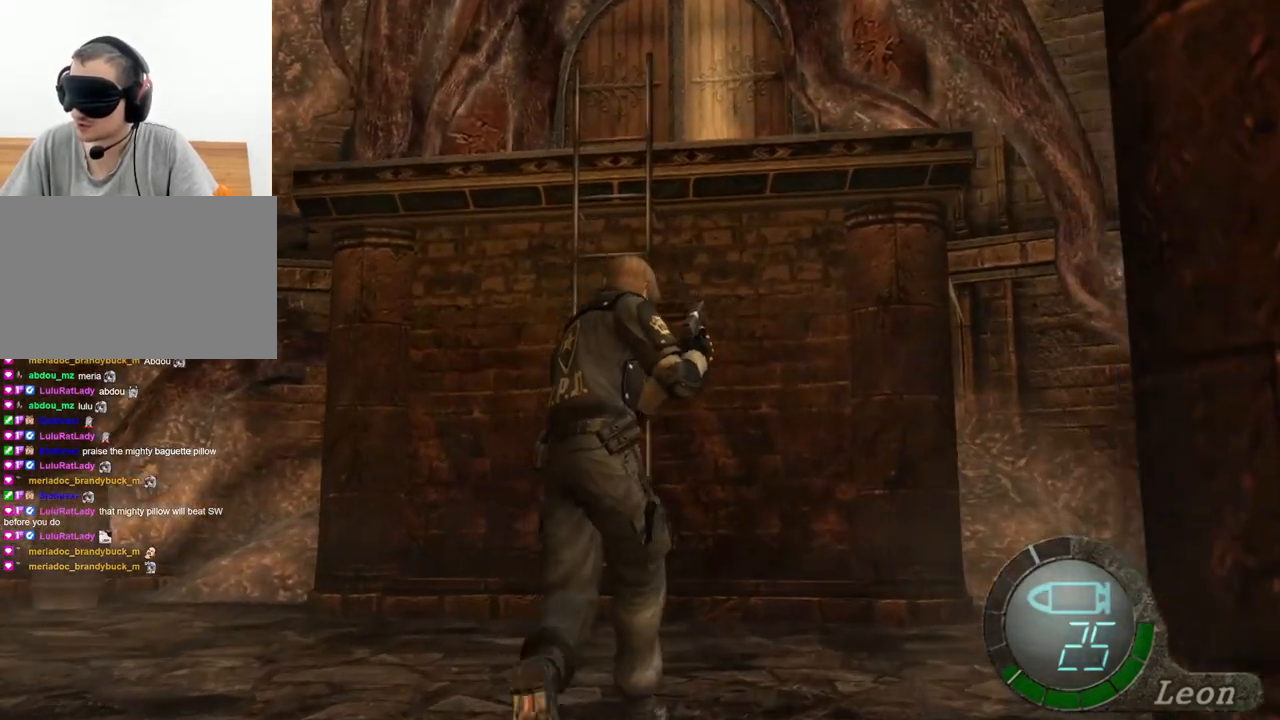
{"keys": ["shift", "w"], "mouse": [], "events": [[67, "e", "down"], [134, "e", "up"], [200, "e", "down"], [300, "e", "up"], [334, "e", "down"], [434, "e", "up"]]}
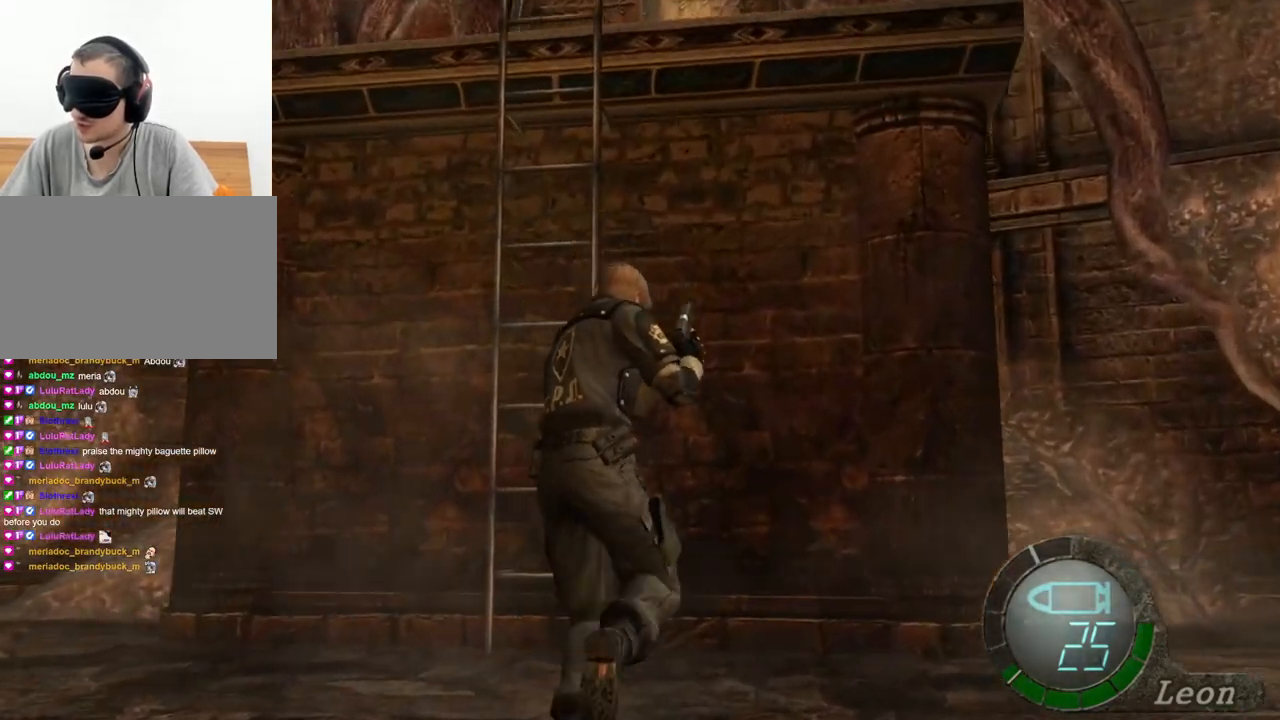
{"keys": ["shift", "w"], "mouse": [], "events": [[34, "e", "down"], [67, "e", "up"], [100, "e", "down"], [200, "e", "up"], [267, "e", "down"], [500, "e", "up"]]}
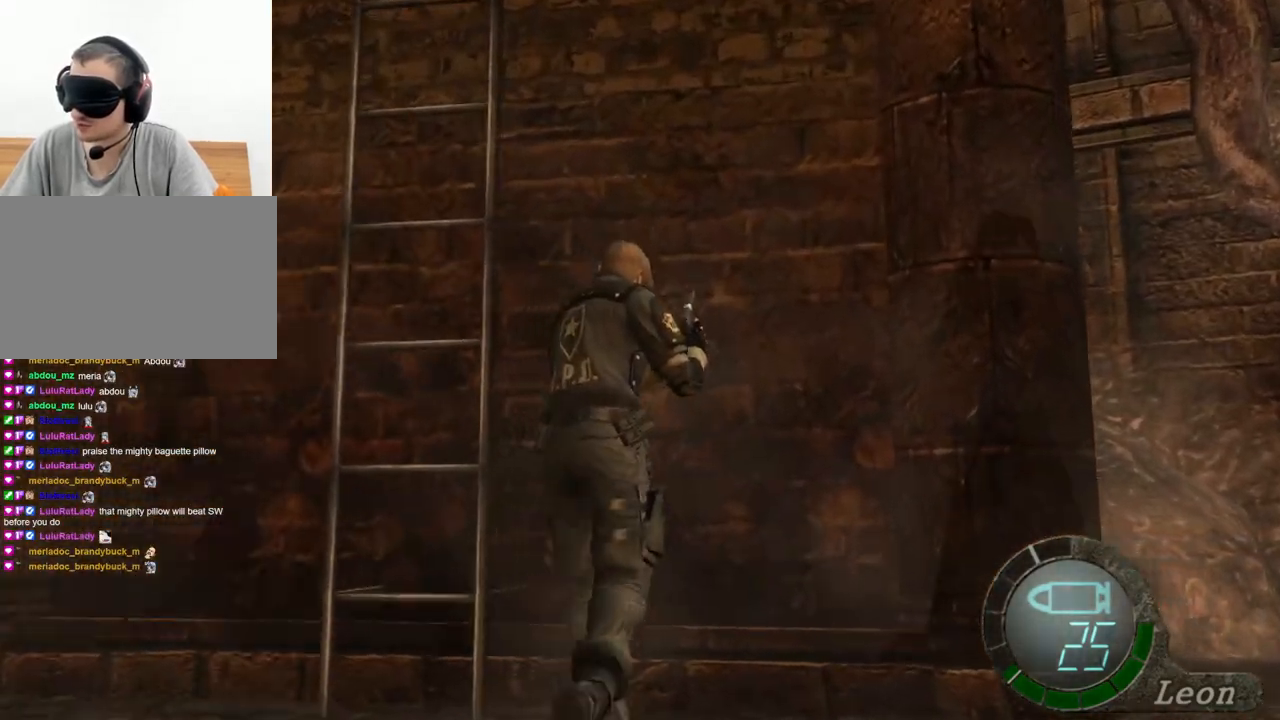
{"keys": ["e", "shift", "w"], "mouse": [], "events": [[67, "e", "down"], [134, "e", "up"], [167, "e", "down"]]}
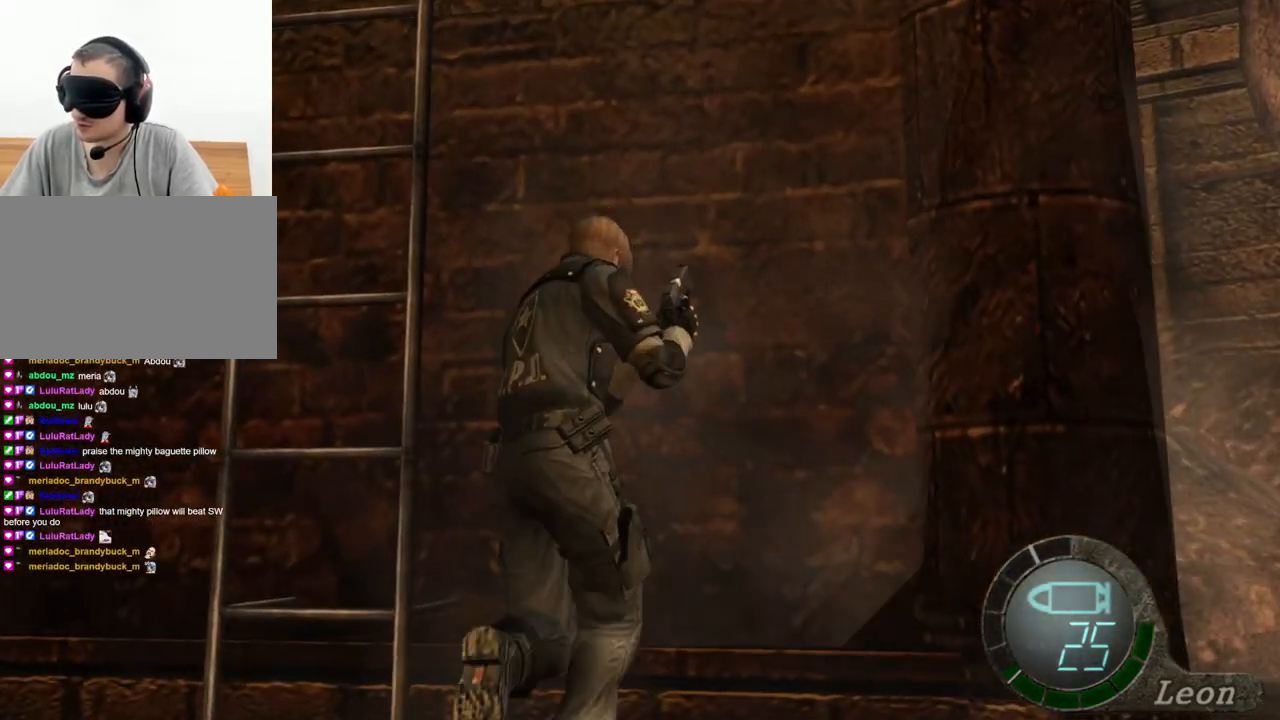
{"keys": ["shift", "w"], "mouse": [], "events": [[234, "e", "up"], [300, "e", "down"], [334, "e", "up"], [367, "e", "down"], [467, "e", "up"]]}
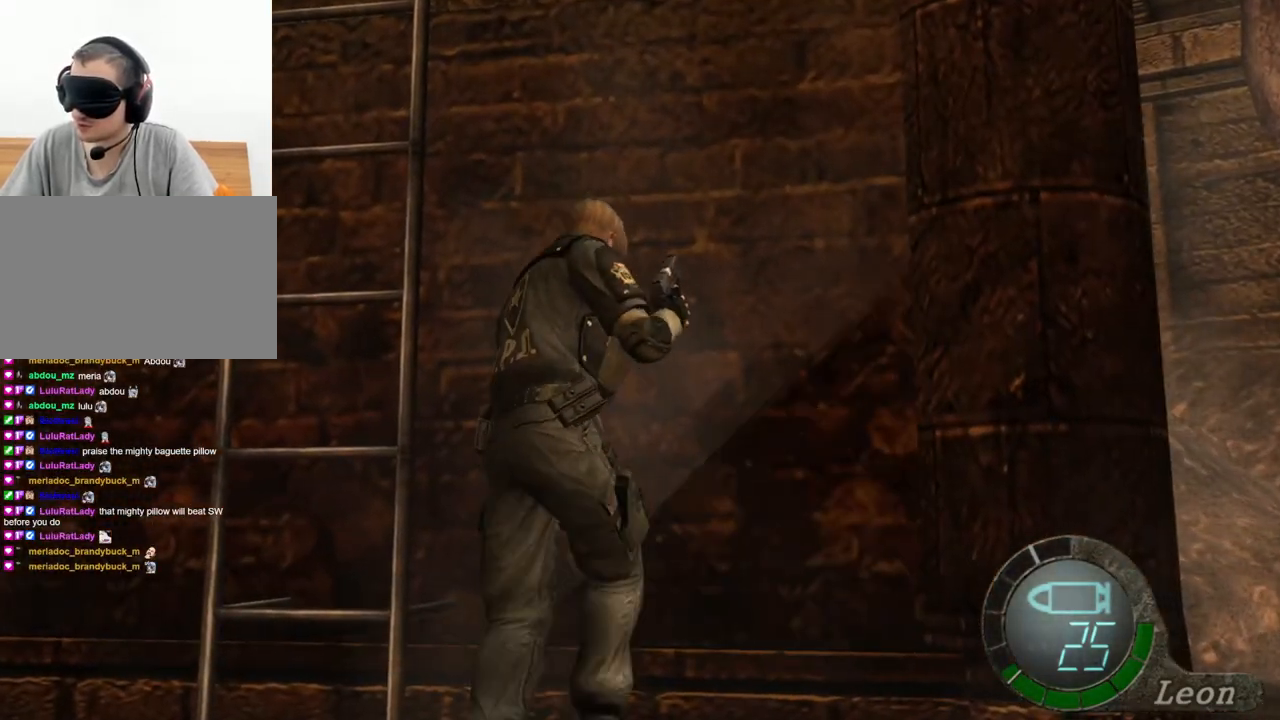
{"keys": ["e", "shift", "w"], "mouse": [], "events": [[34, "e", "down"], [100, "e", "up"], [167, "e", "down"], [267, "e", "up"], [300, "e", "down"], [400, "e", "up"], [434, "e", "down"]]}
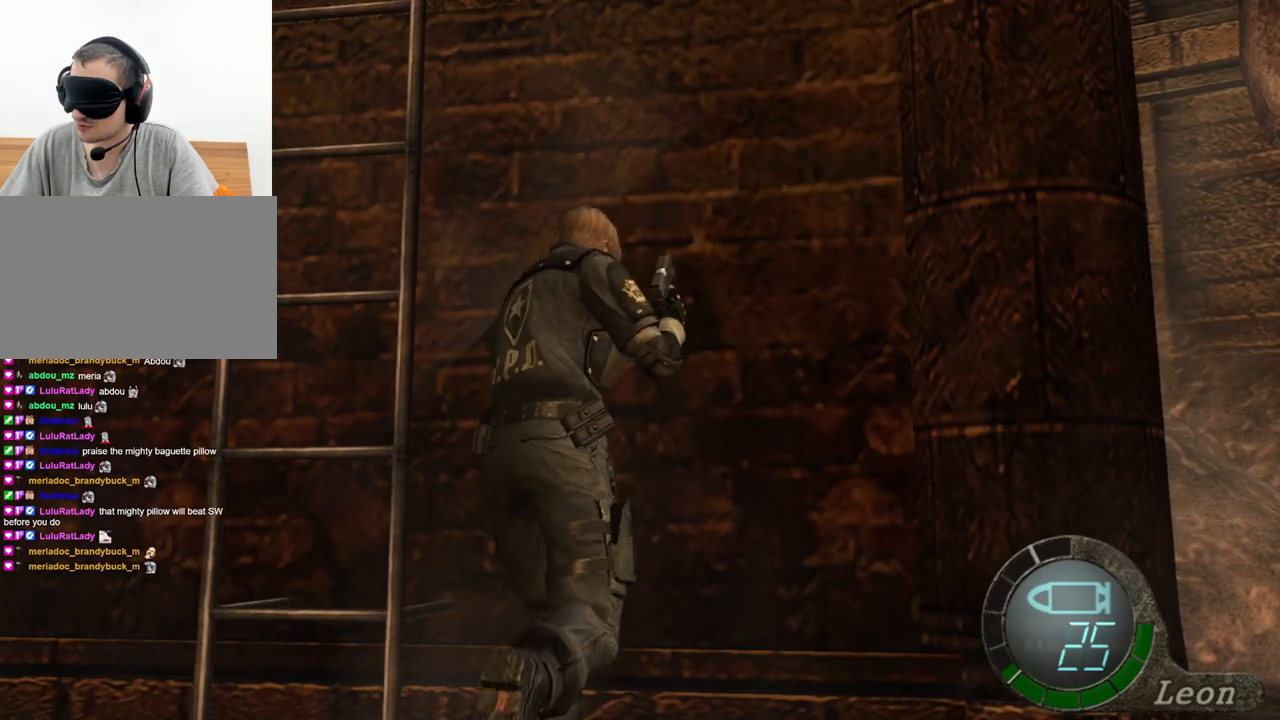
{"keys": ["e", "shift", "w"], "mouse": [], "events": [[167, "e", "up"], [200, "e", "down"], [300, "e", "up"], [334, "e", "down"], [434, "e", "up"], [467, "e", "down"]]}
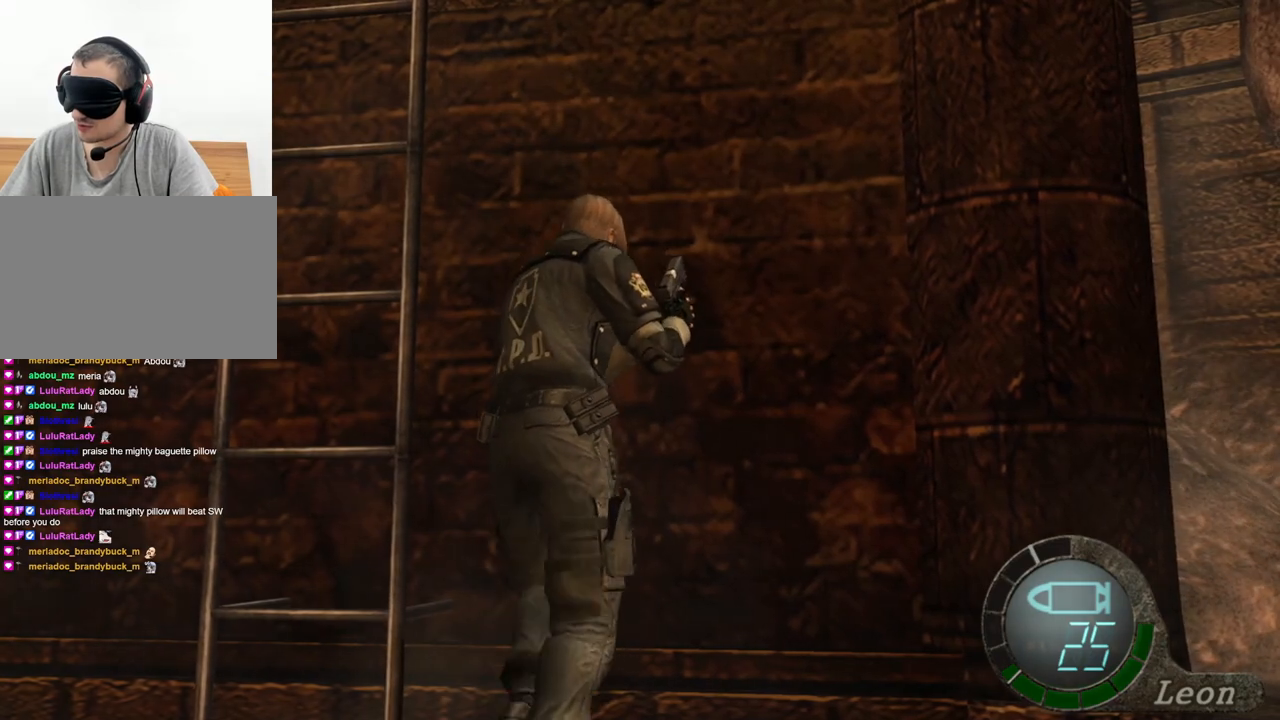
{"keys": ["e", "shift", "w"], "mouse": [], "events": [[67, "e", "up"], [134, "e", "down"], [200, "e", "up"], [334, "e", "down"]]}
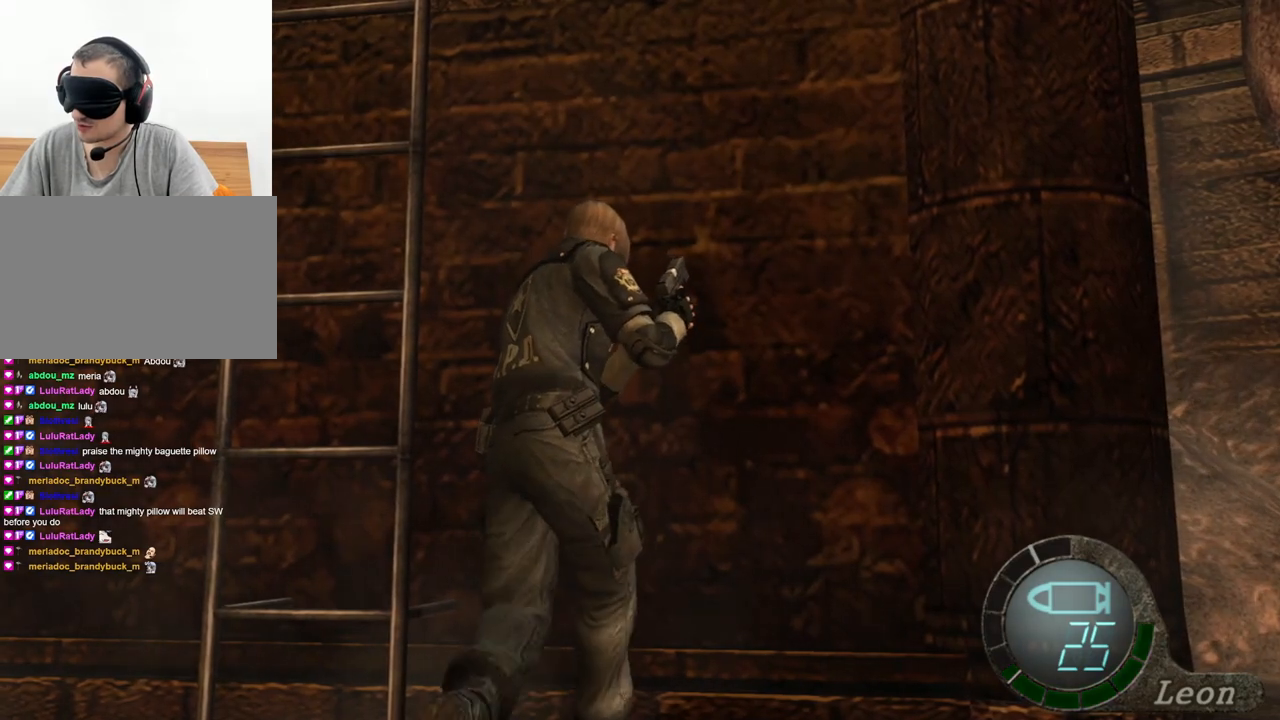
{"keys": ["e", "shift", "w"], "mouse": [], "events": [[334, "e", "up"], [367, "e", "down"], [400, "e", "up"], [500, "e", "down"]]}
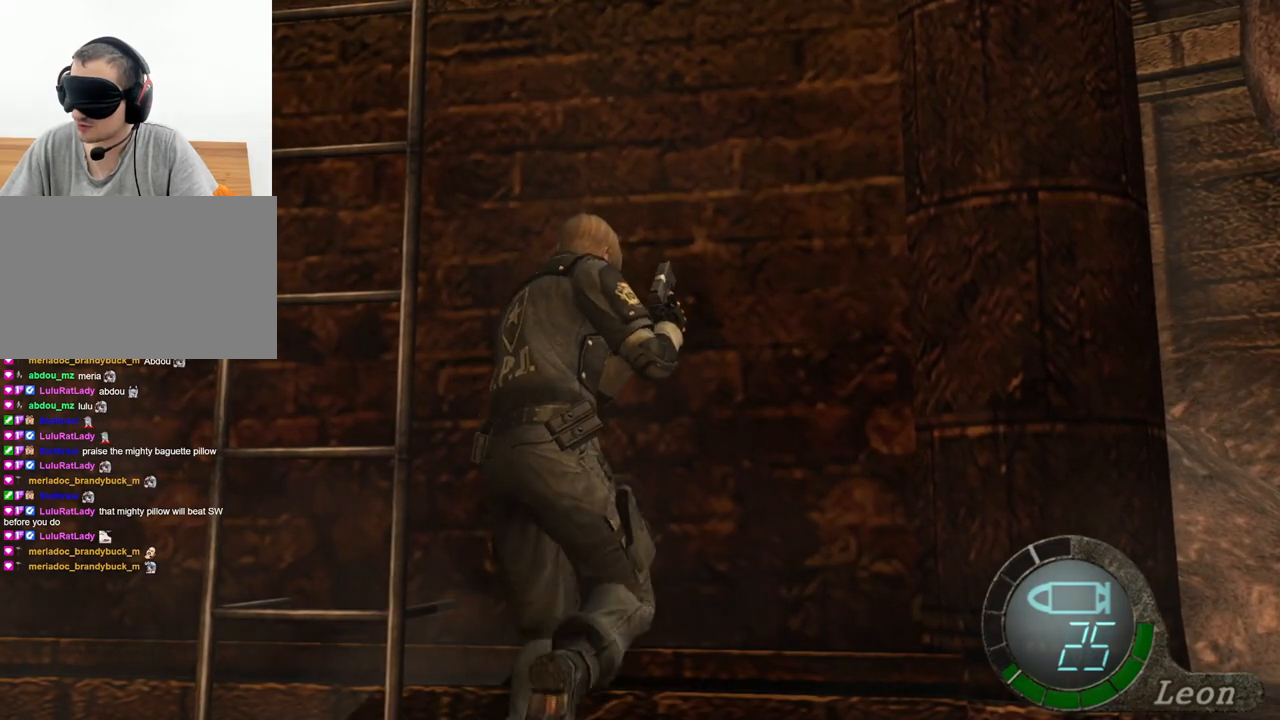
{"keys": ["shift", "w"], "mouse": [], "events": [[200, "e", "up"], [234, "e", "down"], [334, "e", "up"], [367, "e", "down"], [467, "e", "up"]]}
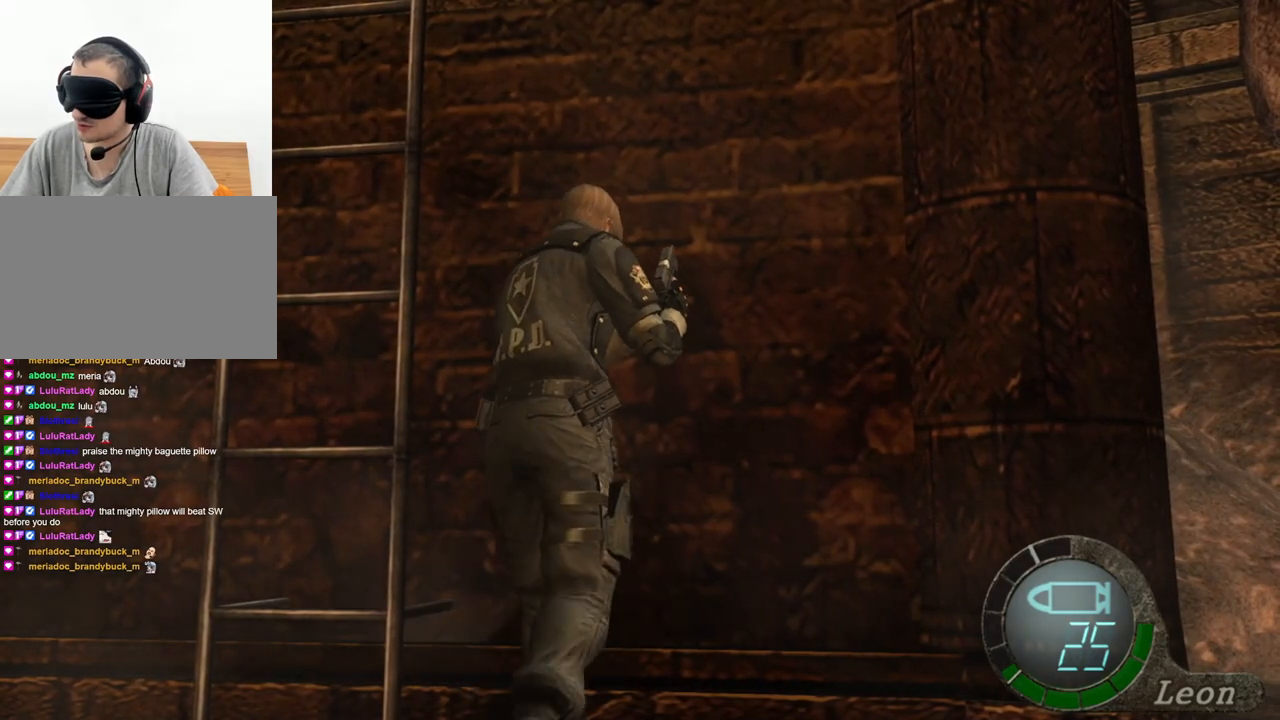
{"keys": [], "mouse": [], "events": [[34, "e", "down"], [167, "e", "up"], [200, "shift", "up"], [200, "w", "up"]]}